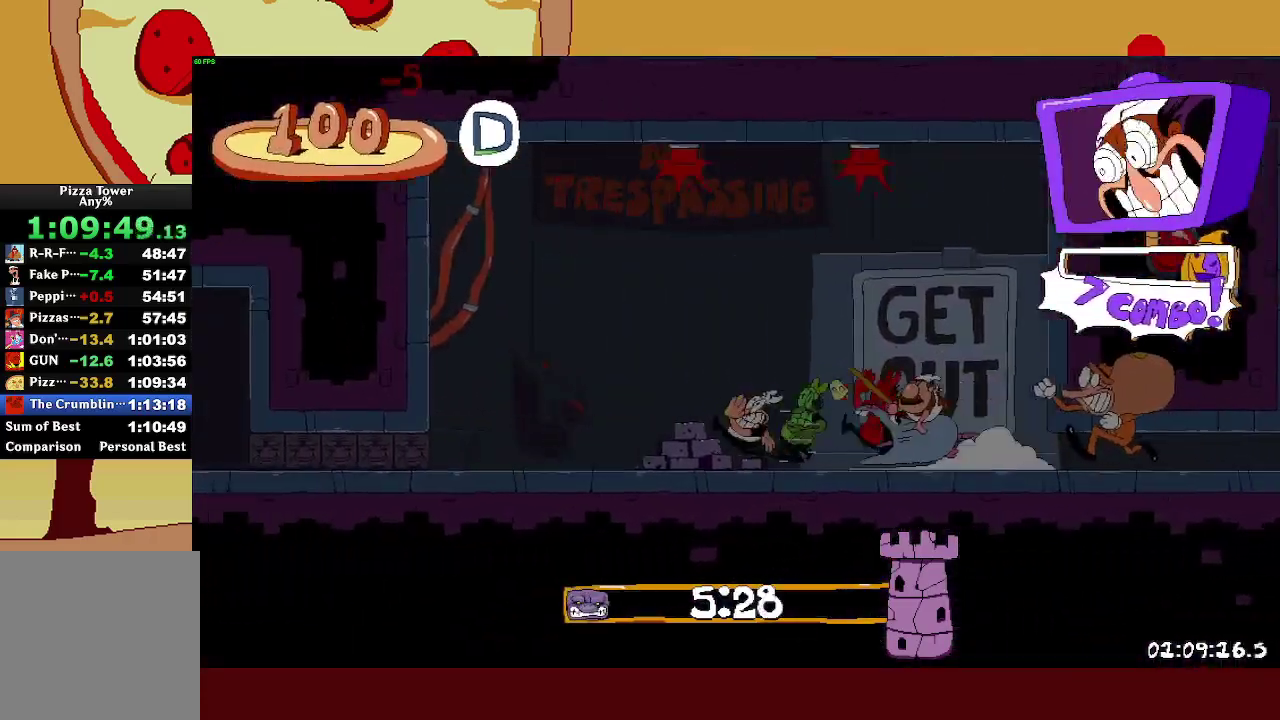
Gameplay with a controller (PlayStation layout); each line is a JSON object with the inputs held at the frame after it. "events" lists button and stick changes between this image and that frame as [ms after this image, input, new state], when the widget could be followed in between. Not read: R1.
{"buttons": ["L1", "R2"], "left_stick": "left", "right_stick": "center"}
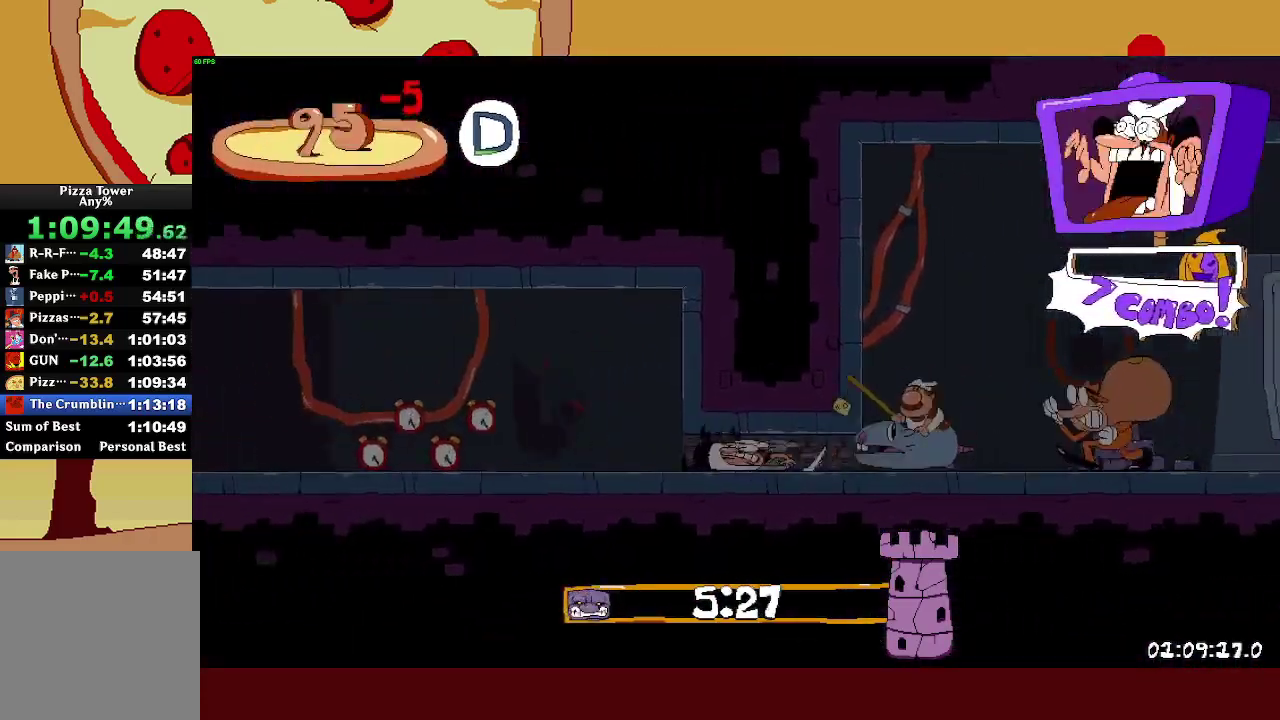
{"buttons": ["R2"], "left_stick": "left", "right_stick": "center", "events": [[50, "L1", "up"]]}
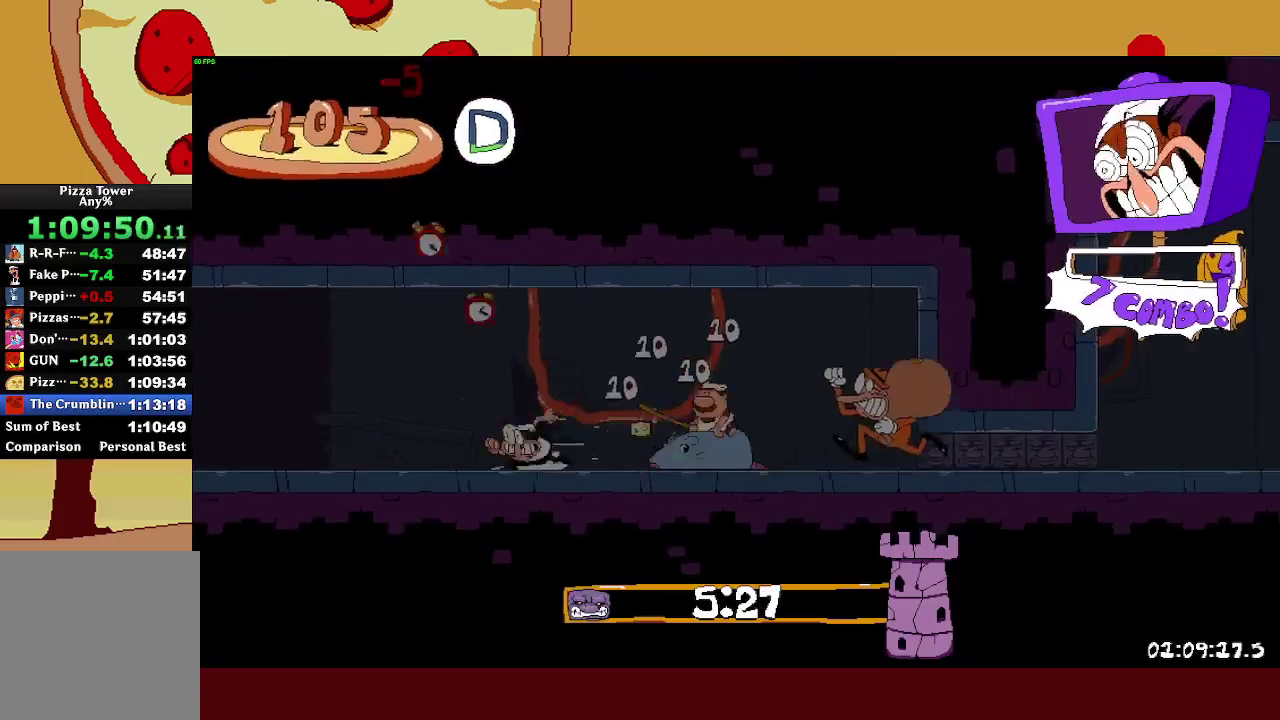
{"buttons": ["R2"], "left_stick": "left", "right_stick": "center", "events": []}
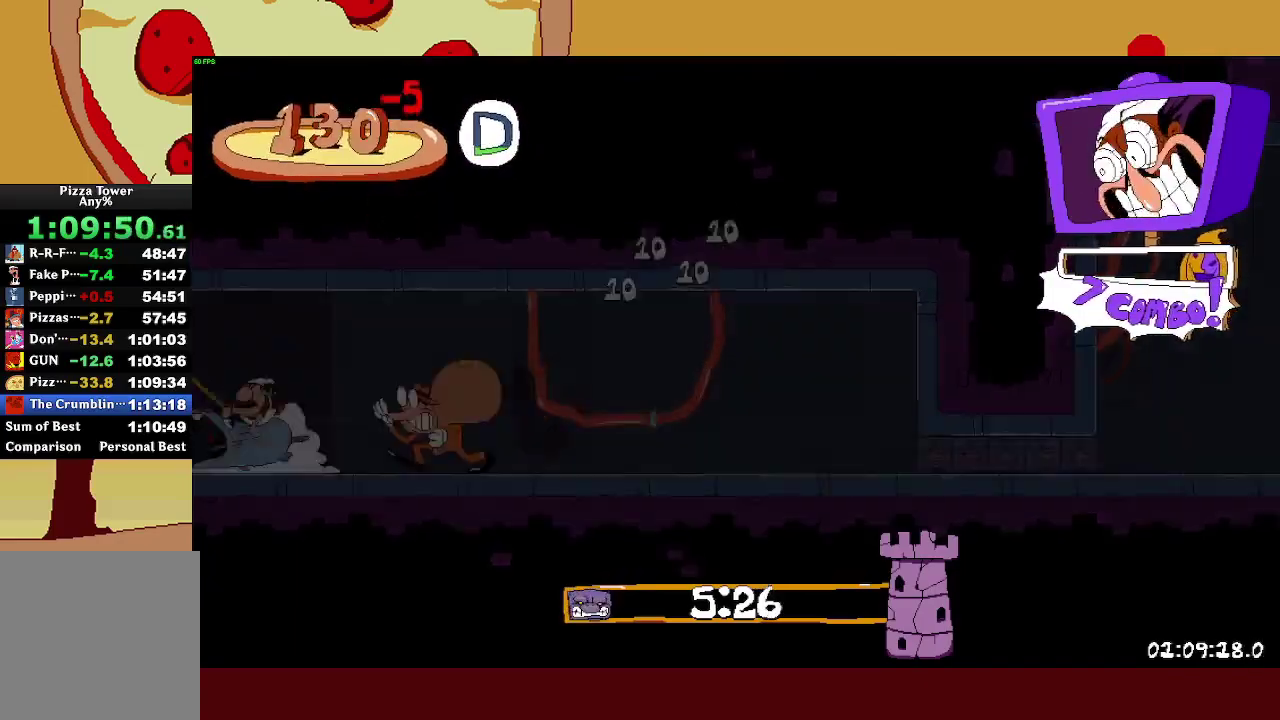
{"buttons": ["R2"], "left_stick": "left", "right_stick": "center", "events": []}
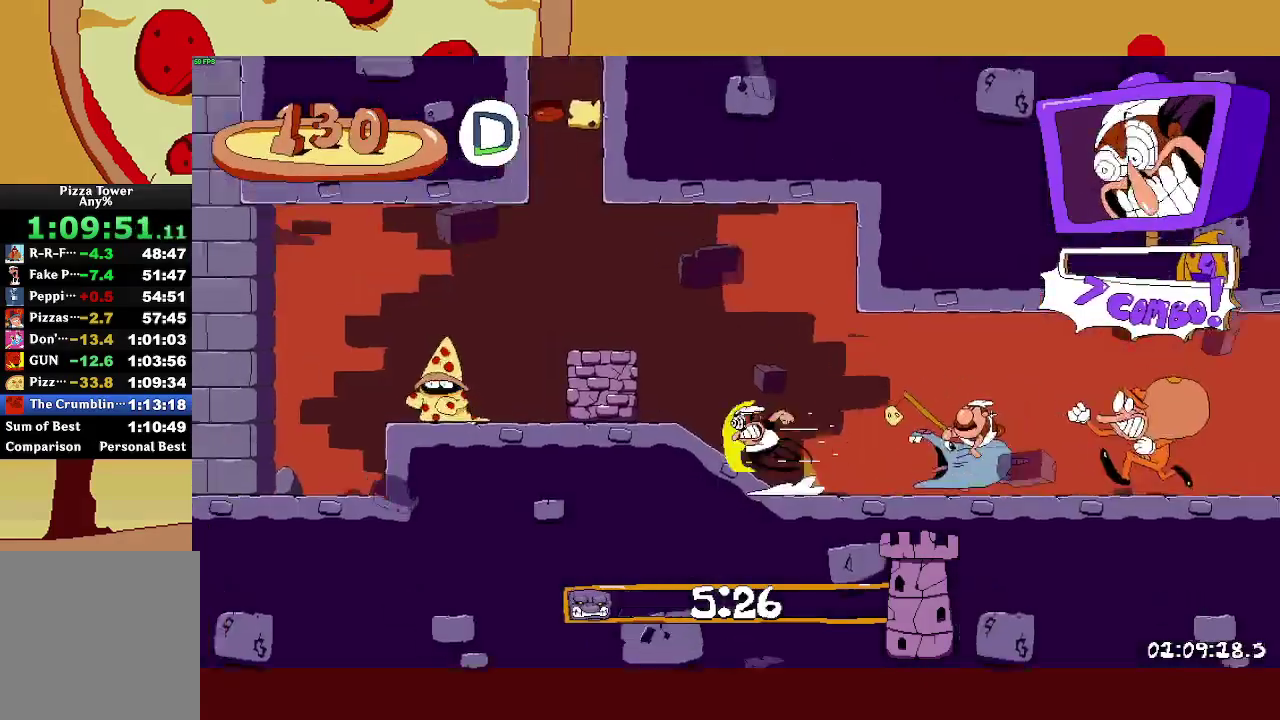
{"buttons": [], "left_stick": "left", "right_stick": "center", "events": [[17, "SQUARE", "down"], [33, "left_stick", "right"], [83, "R2", "up"], [83, "SQUARE", "up"], [117, "CROSS", "down"], [133, "left_stick", "up-left"], [217, "left_stick", "left"], [400, "CROSS", "up"]]}
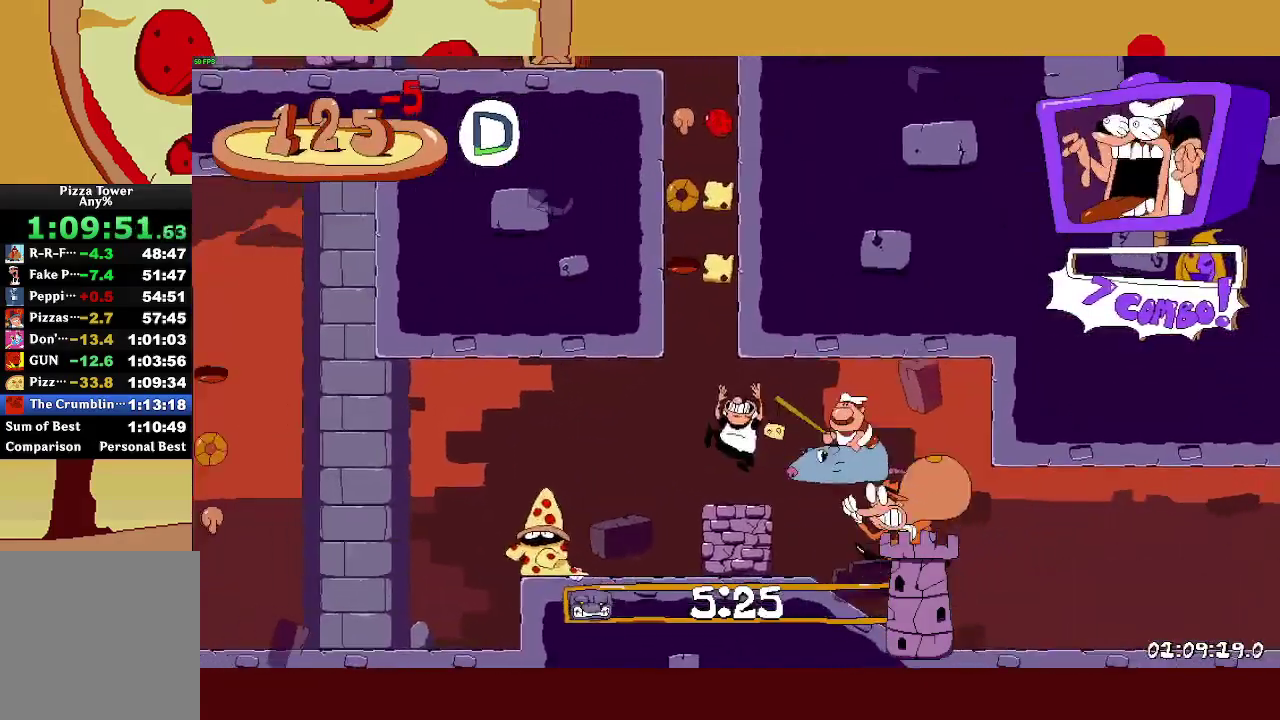
{"buttons": ["SQUARE", "R2"], "left_stick": "left", "right_stick": "center", "events": [[50, "left_stick", "center"], [150, "CROSS", "down"], [167, "left_stick", "up-left"], [300, "left_stick", "center"], [367, "SQUARE", "down"], [417, "left_stick", "left"], [433, "CROSS", "up"], [433, "R2", "down"]]}
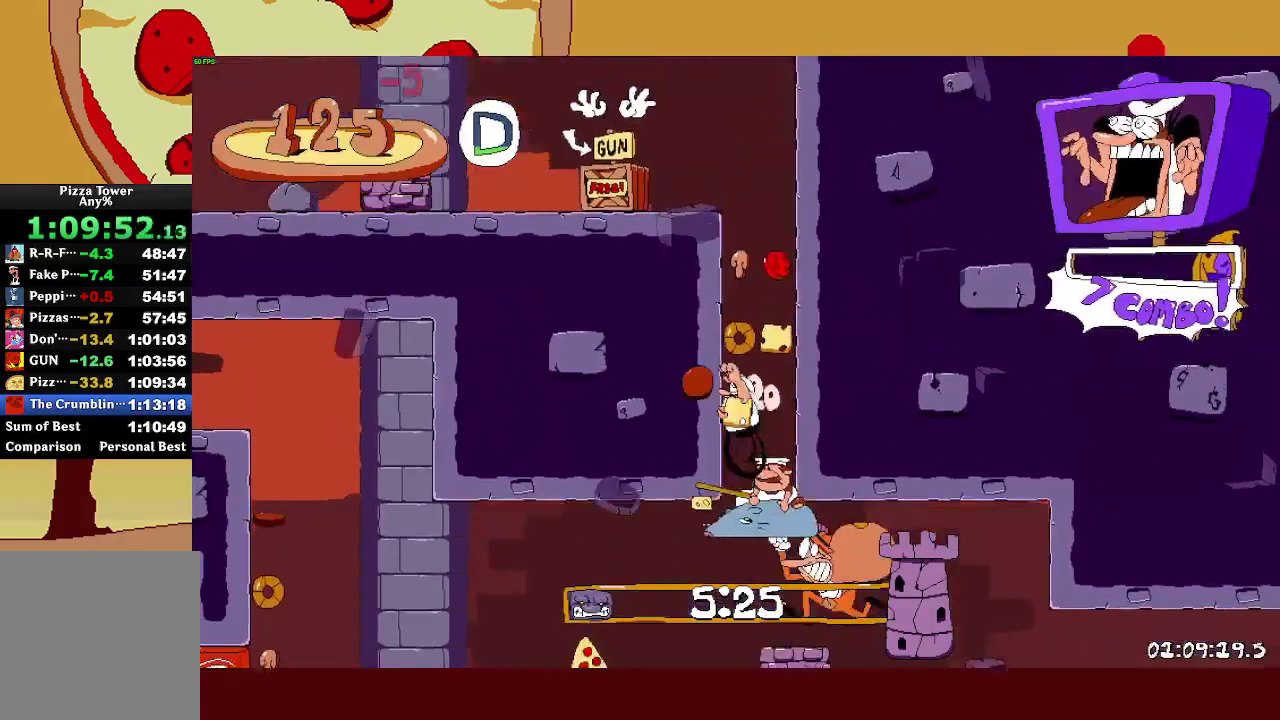
{"buttons": ["SQUARE", "R2"], "left_stick": "left", "right_stick": "center", "events": [[50, "SQUARE", "up"], [500, "SQUARE", "down"]]}
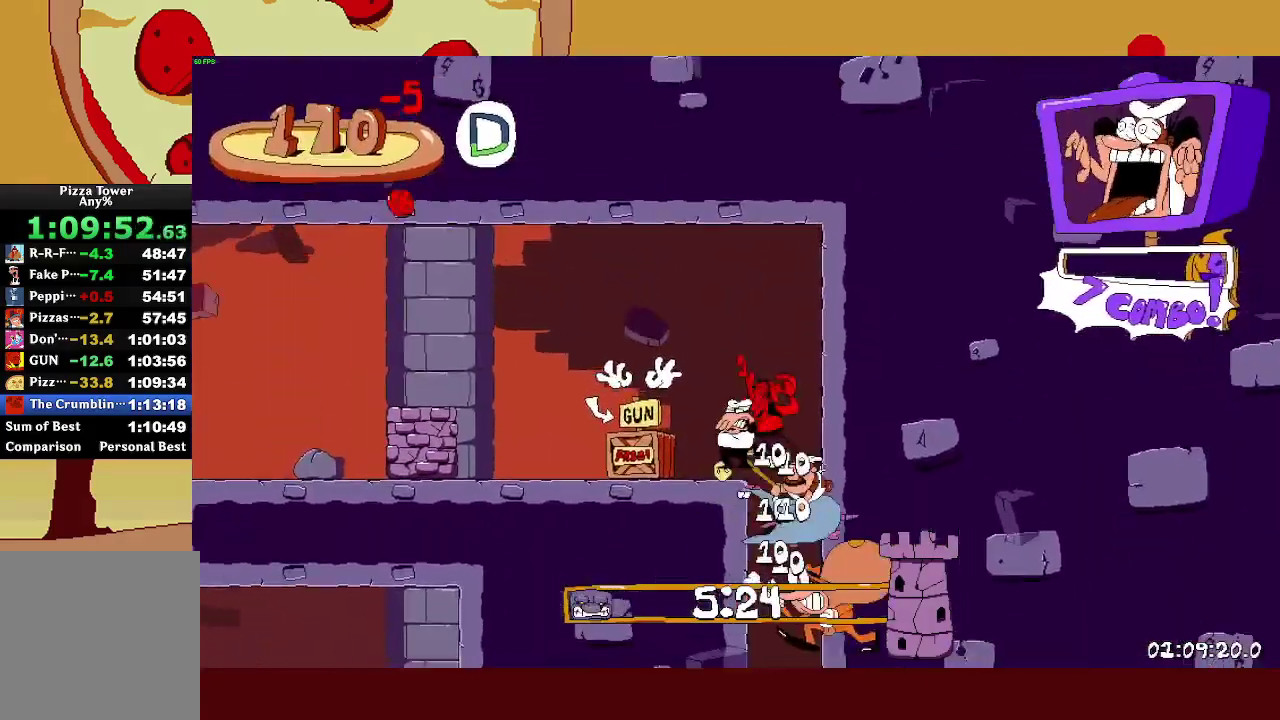
{"buttons": ["R2"], "left_stick": "right", "right_stick": "center", "events": [[100, "left_stick", "right"], [133, "SQUARE", "up"]]}
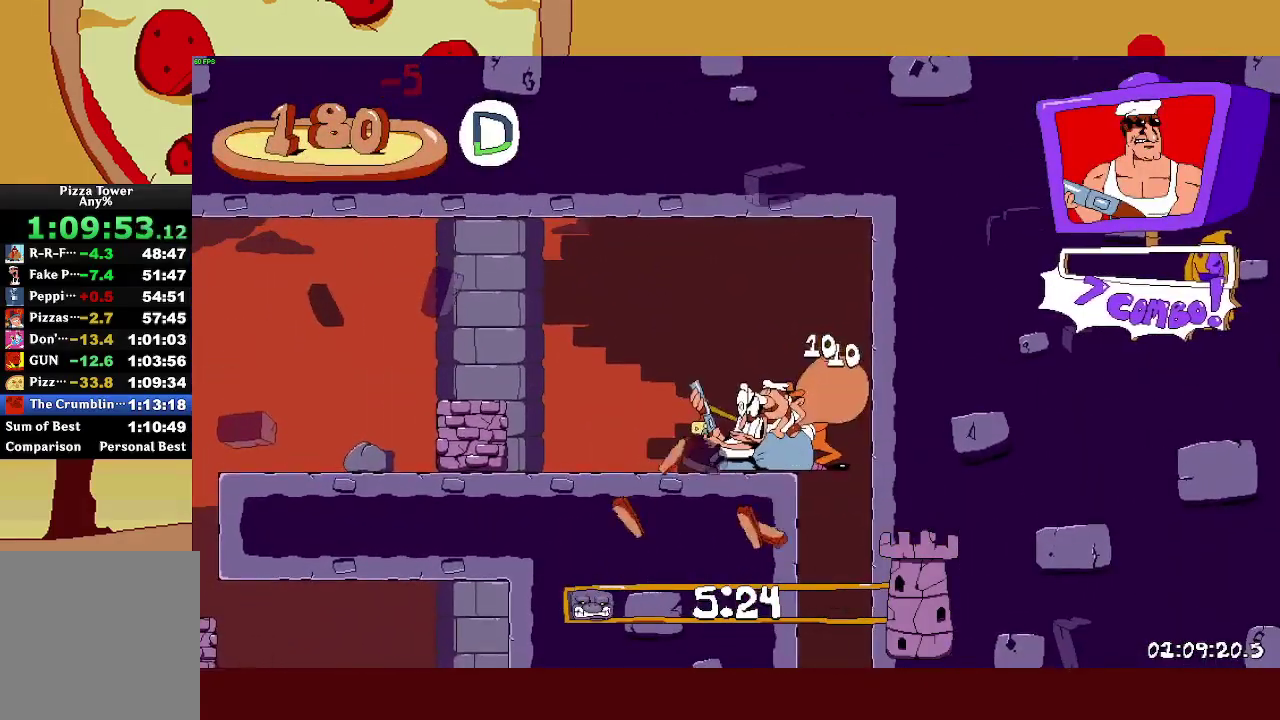
{"buttons": ["R2"], "left_stick": "right", "right_stick": "center", "events": []}
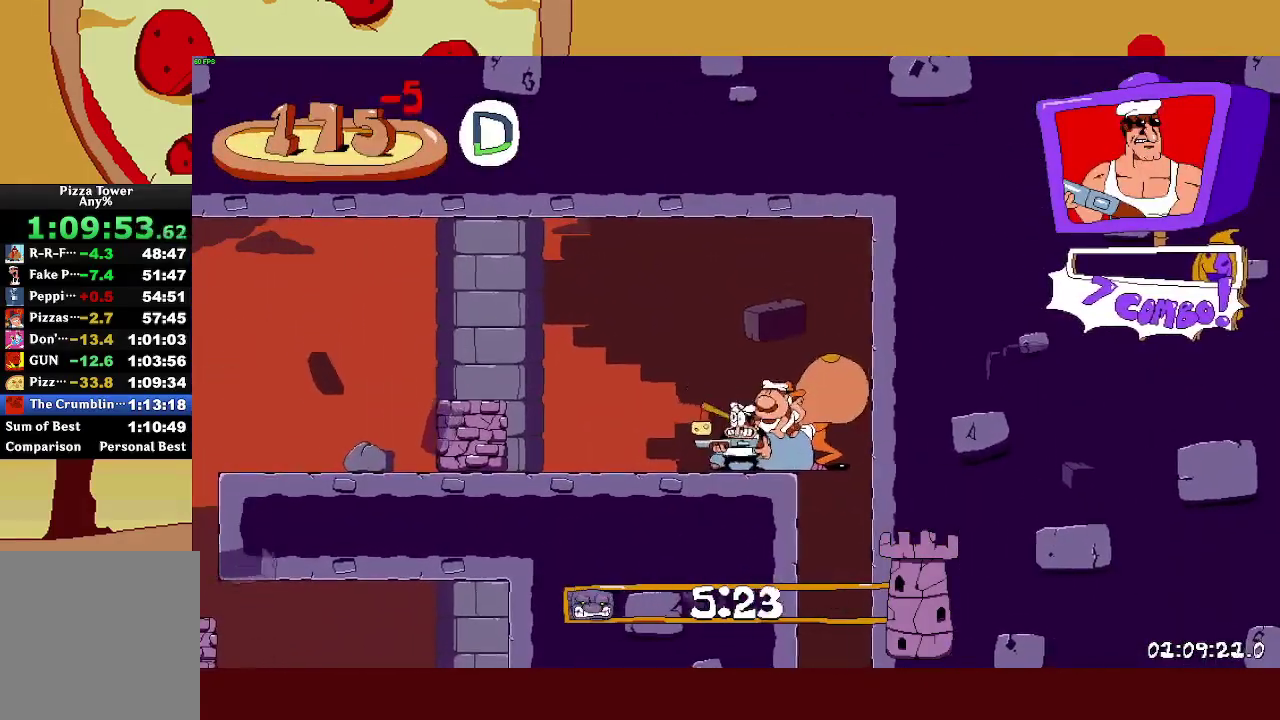
{"buttons": [], "left_stick": "center", "right_stick": "center", "events": [[117, "CROSS", "down"], [200, "L1", "down"], [217, "CROSS", "up"], [283, "CROSS", "down"], [317, "L1", "up"], [367, "CROSS", "up"], [367, "R2", "up"], [433, "left_stick", "center"]]}
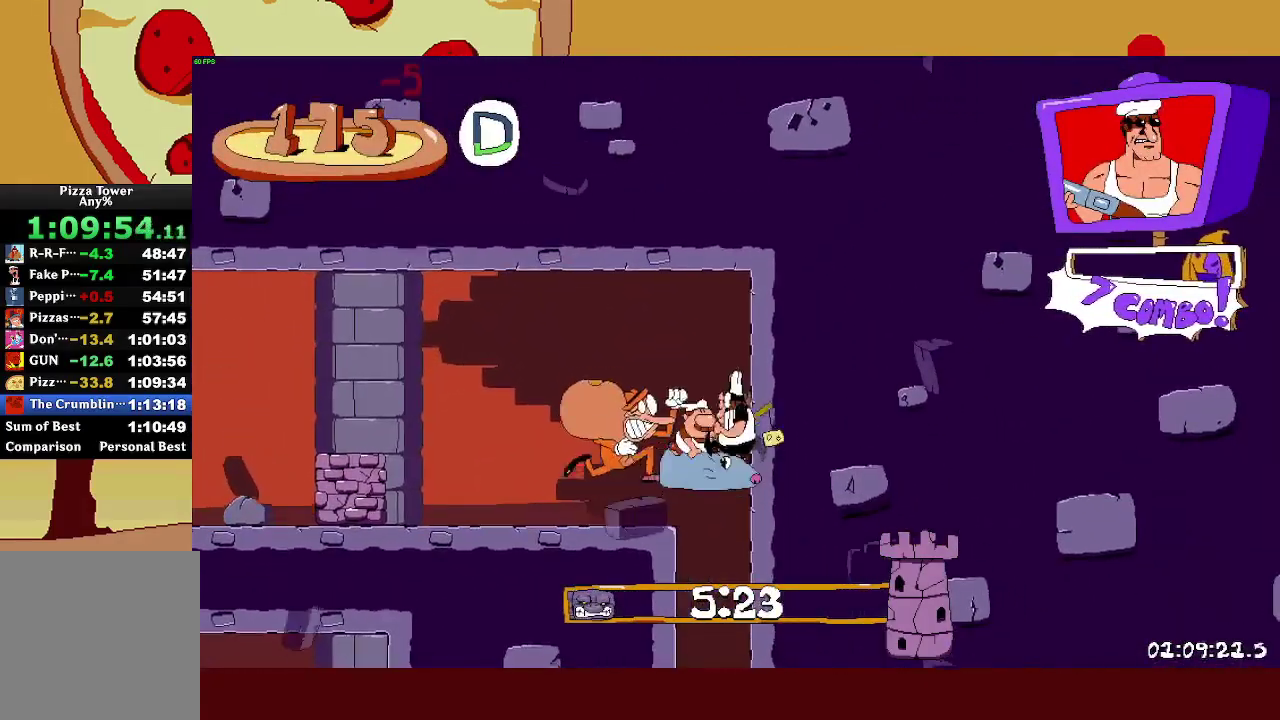
{"buttons": ["R2"], "left_stick": "up-left", "right_stick": "center", "events": [[167, "left_stick", "left"], [367, "R2", "down"], [367, "left_stick", "up-left"]]}
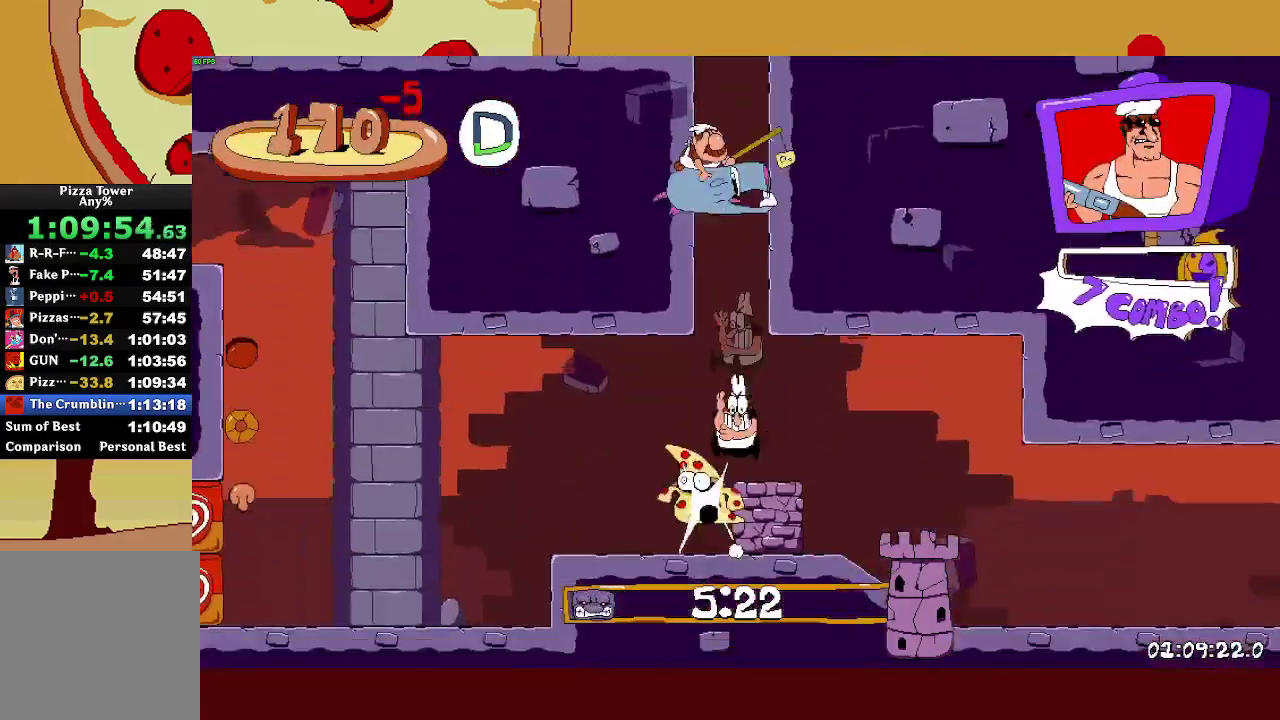
{"buttons": ["R2"], "left_stick": "up-left", "right_stick": "center", "events": [[17, "left_stick", "left"], [400, "left_stick", "up-left"]]}
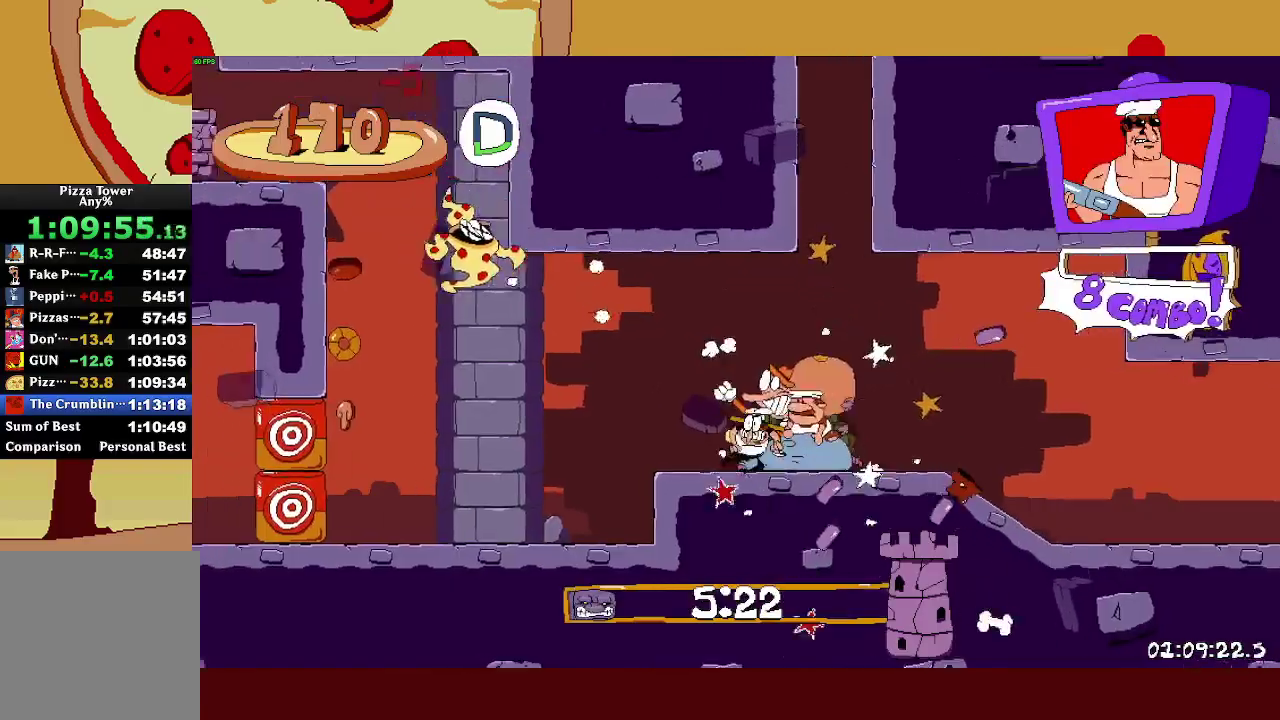
{"buttons": ["R2"], "left_stick": "up-left", "right_stick": "center", "events": [[233, "SQUARE", "down"], [317, "SQUARE", "up"]]}
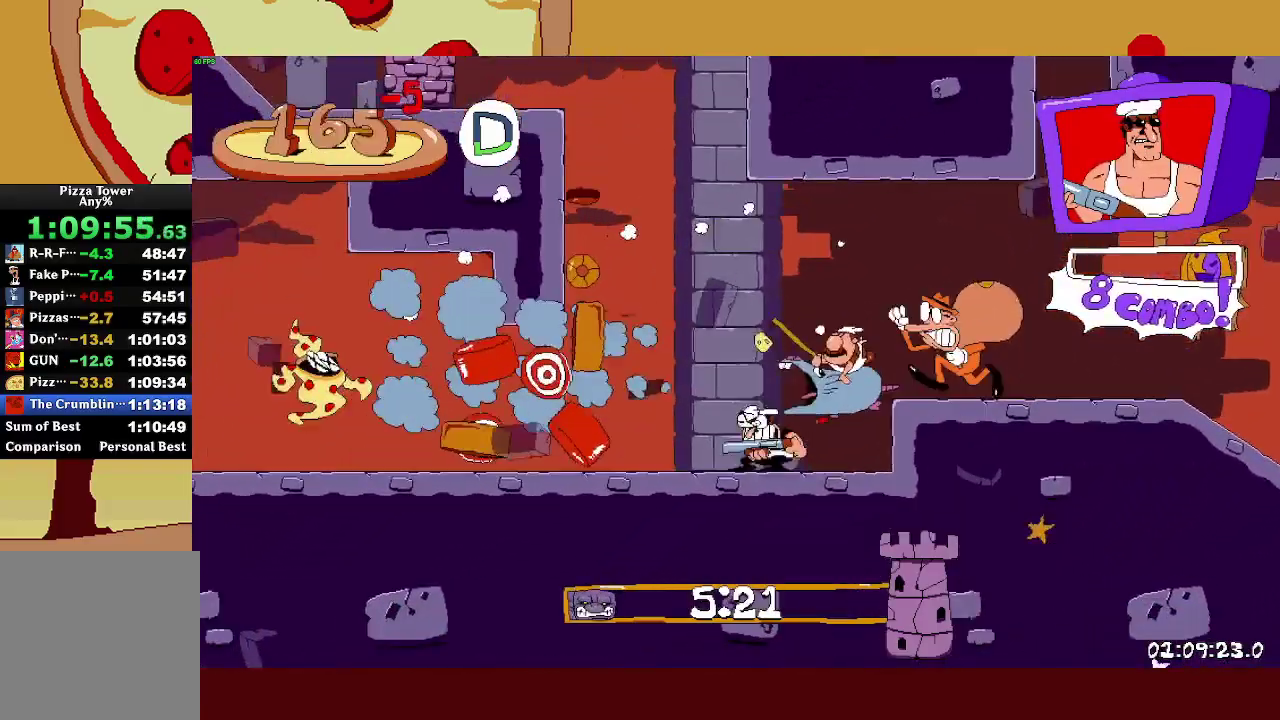
{"buttons": ["R2"], "left_stick": "up-left", "right_stick": "center", "events": []}
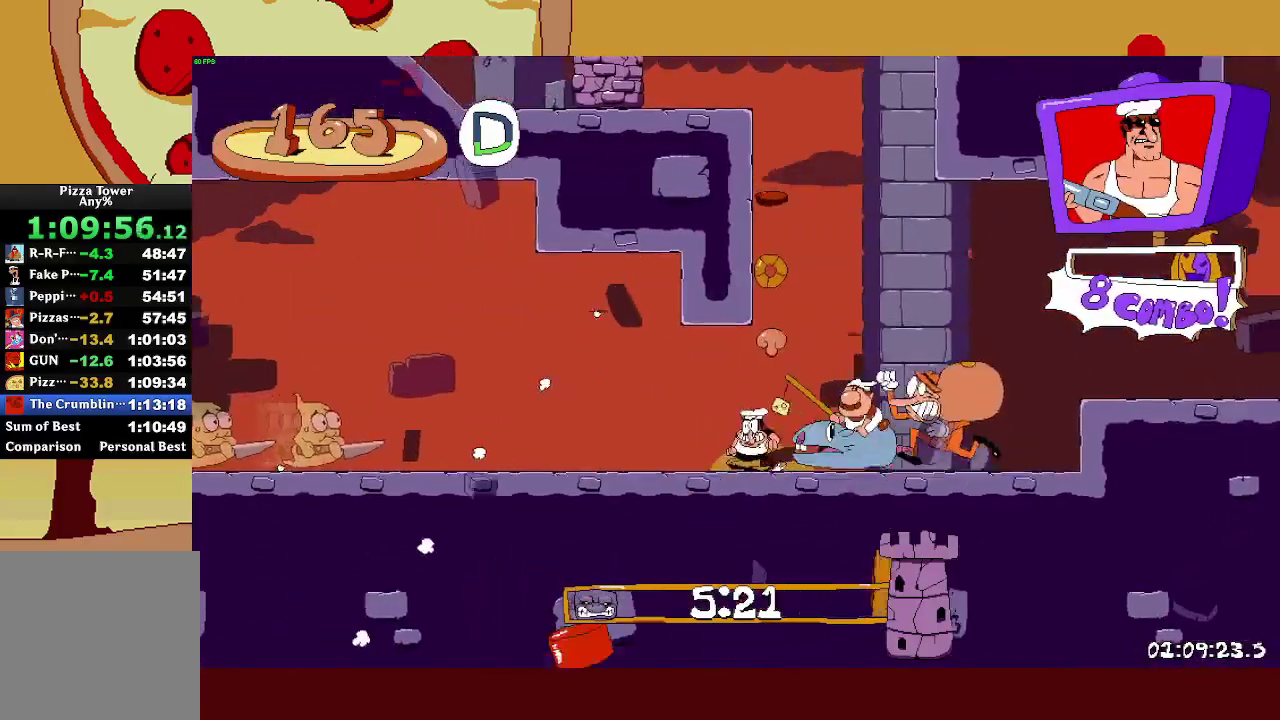
{"buttons": ["CROSS", "R2"], "left_stick": "up-left", "right_stick": "center", "events": [[400, "CROSS", "down"]]}
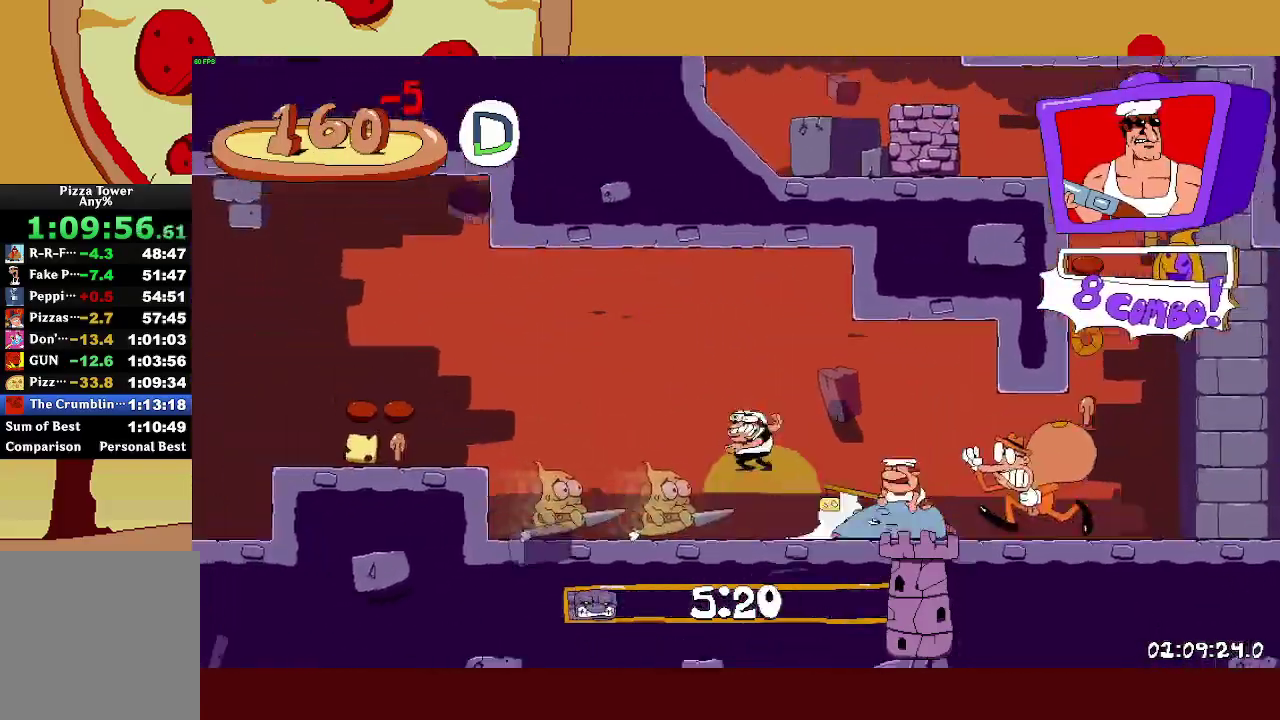
{"buttons": ["R2"], "left_stick": "up-left", "right_stick": "center", "events": [[200, "CROSS", "up"]]}
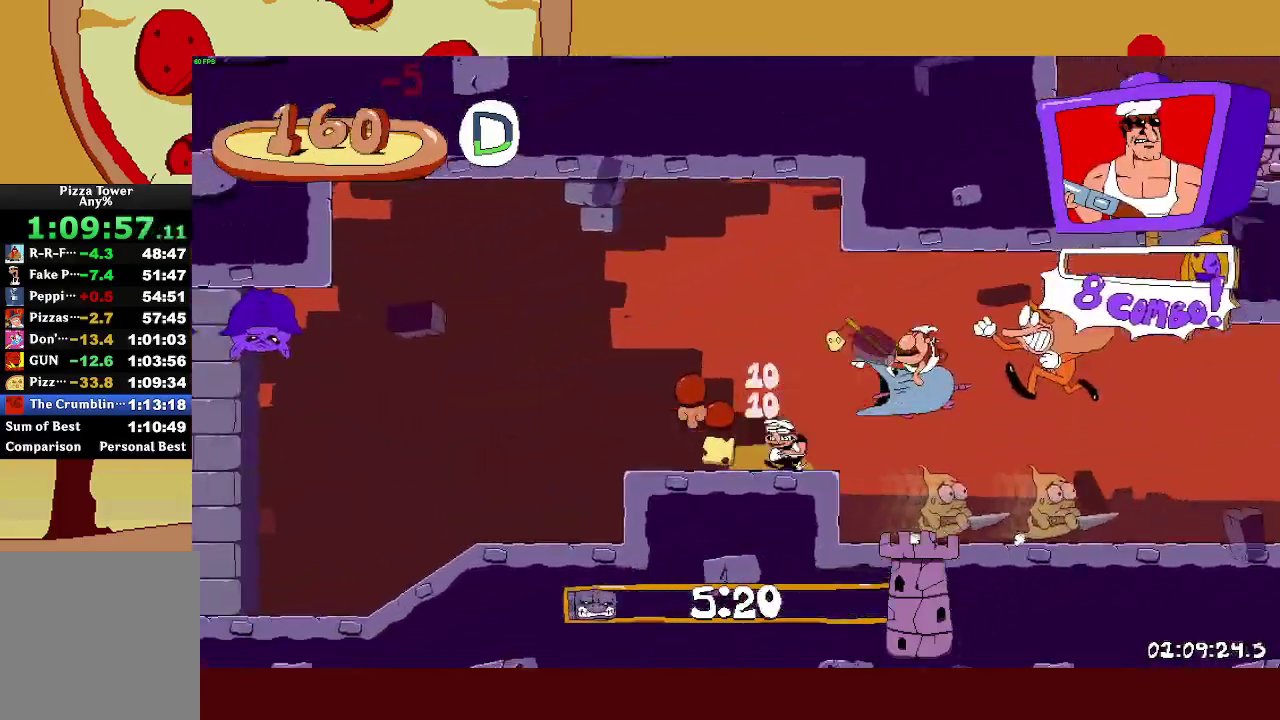
{"buttons": ["R2"], "left_stick": "up-left", "right_stick": "center", "events": [[233, "L1", "down"], [350, "L1", "up"]]}
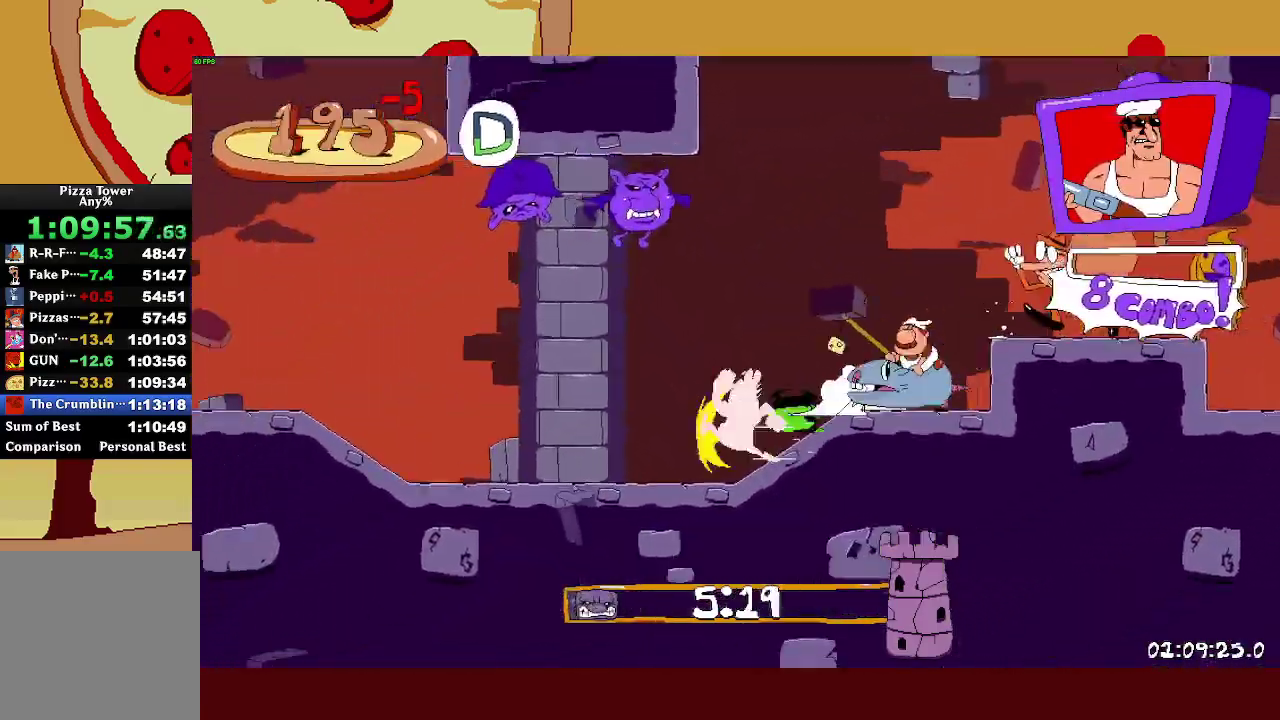
{"buttons": ["R2"], "left_stick": "up-left", "right_stick": "center", "events": []}
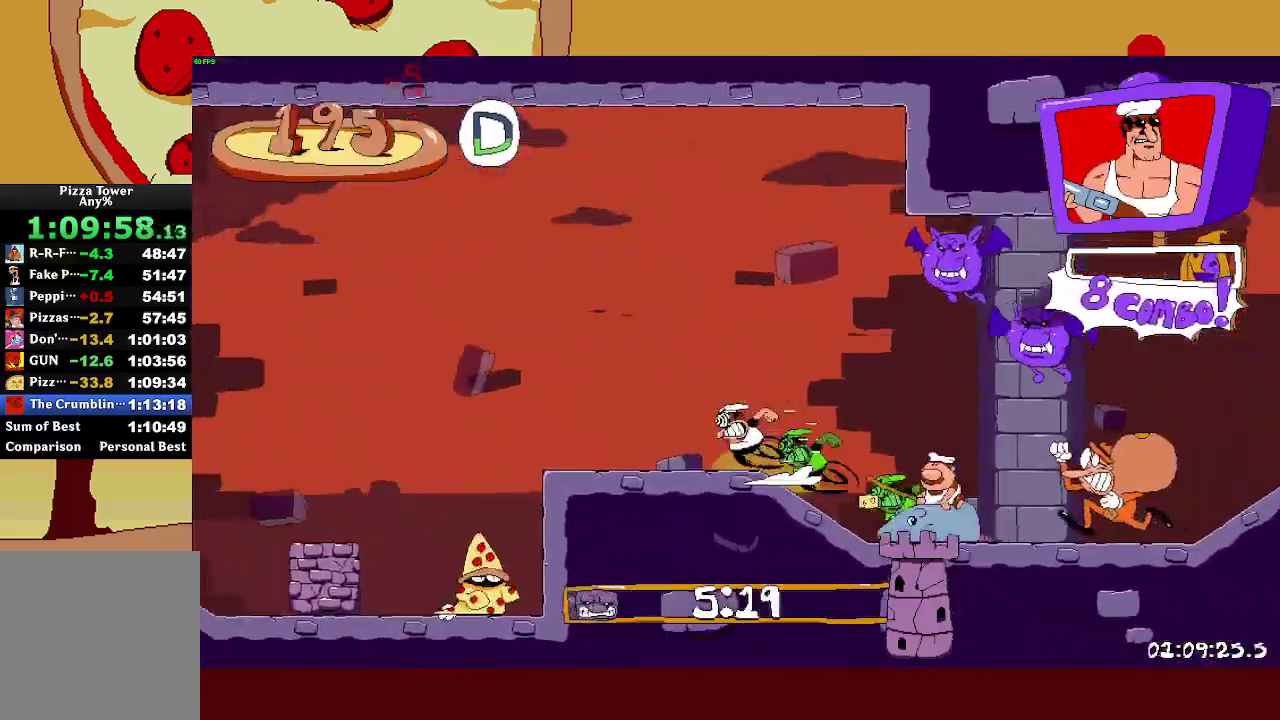
{"buttons": ["CROSS", "R2"], "left_stick": "up-left", "right_stick": "center", "events": [[217, "CROSS", "down"]]}
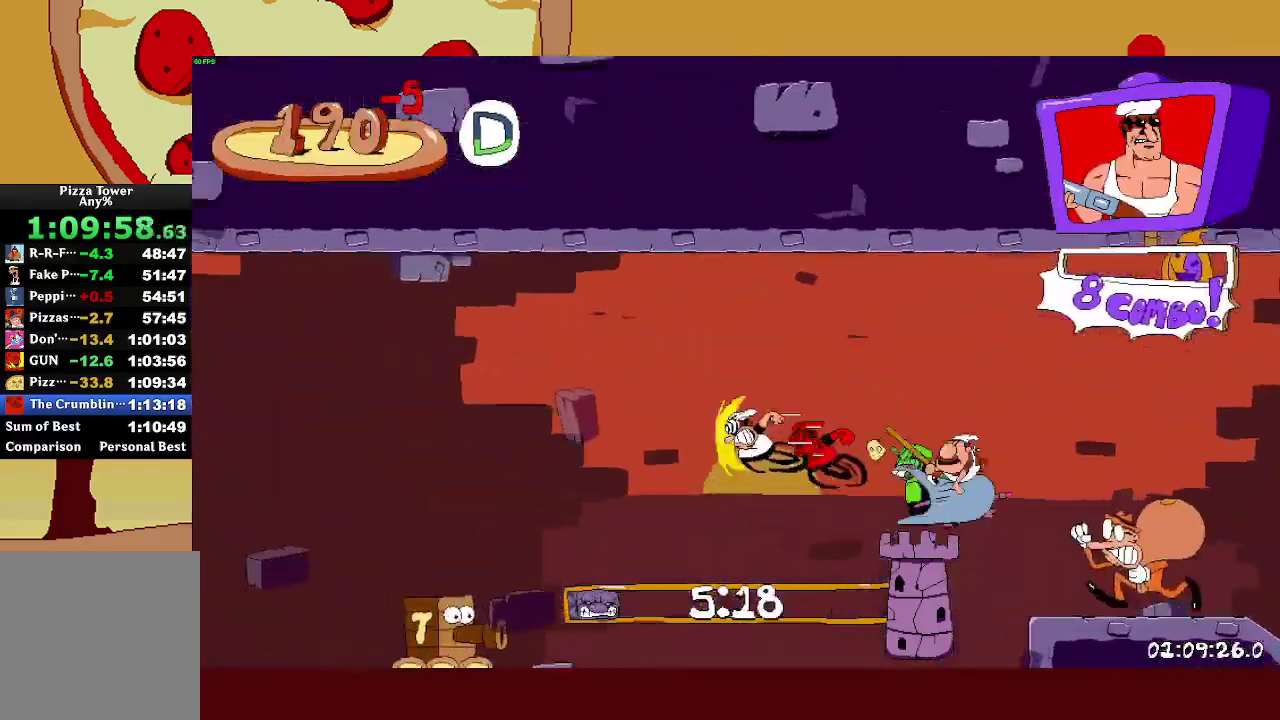
{"buttons": ["L1", "R2"], "left_stick": "up-left", "right_stick": "center", "events": [[150, "CROSS", "up"], [183, "L1", "down"]]}
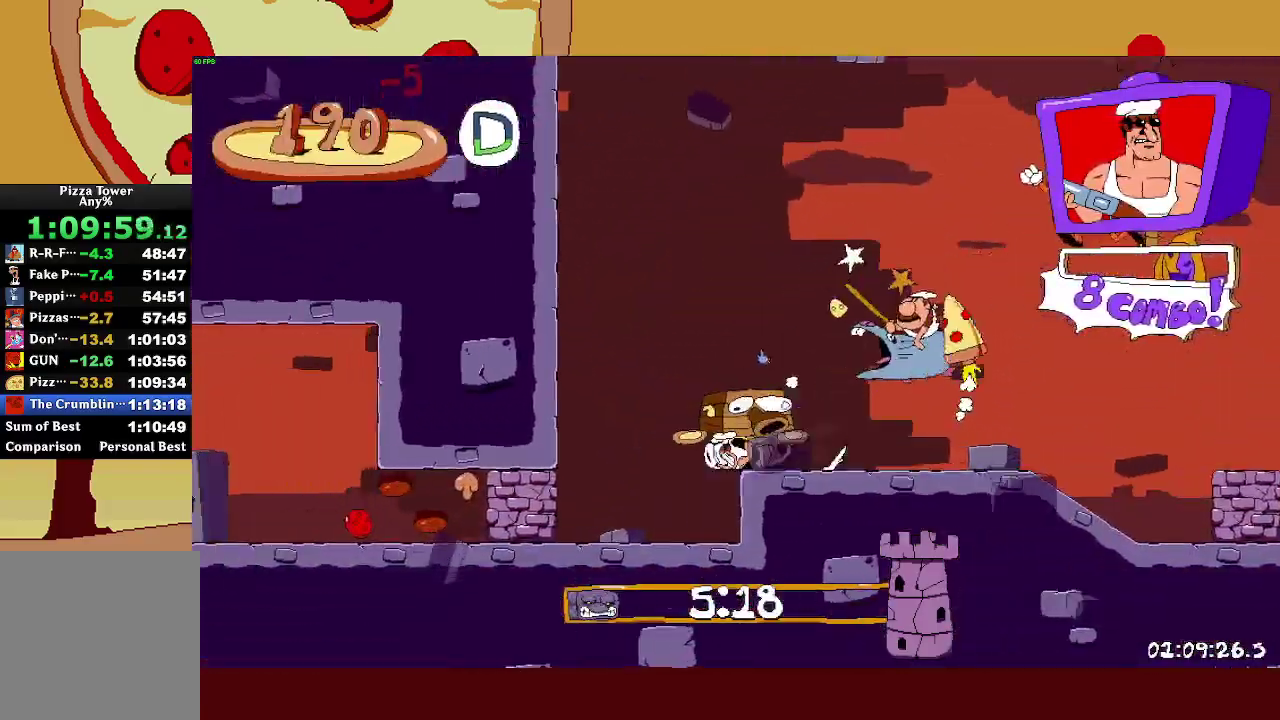
{"buttons": ["R2"], "left_stick": "up-left", "right_stick": "center", "events": [[317, "L1", "up"]]}
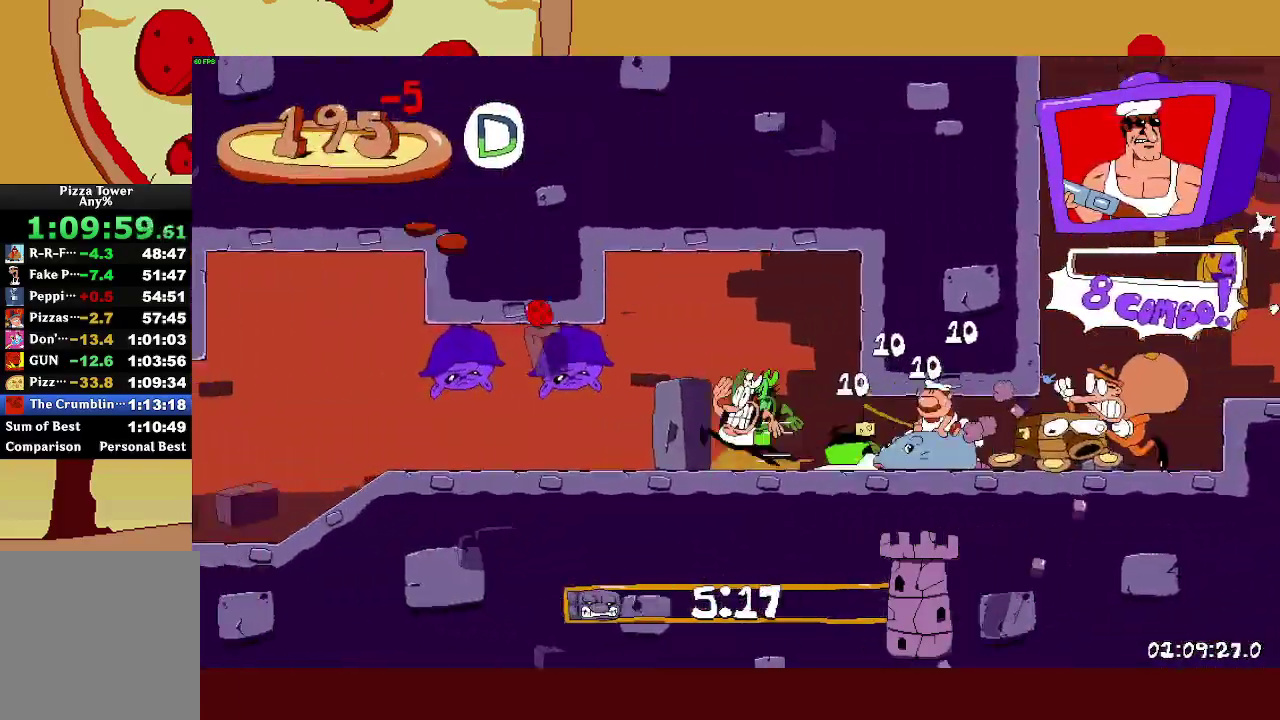
{"buttons": ["R2"], "left_stick": "left", "right_stick": "center", "events": [[467, "left_stick", "left"]]}
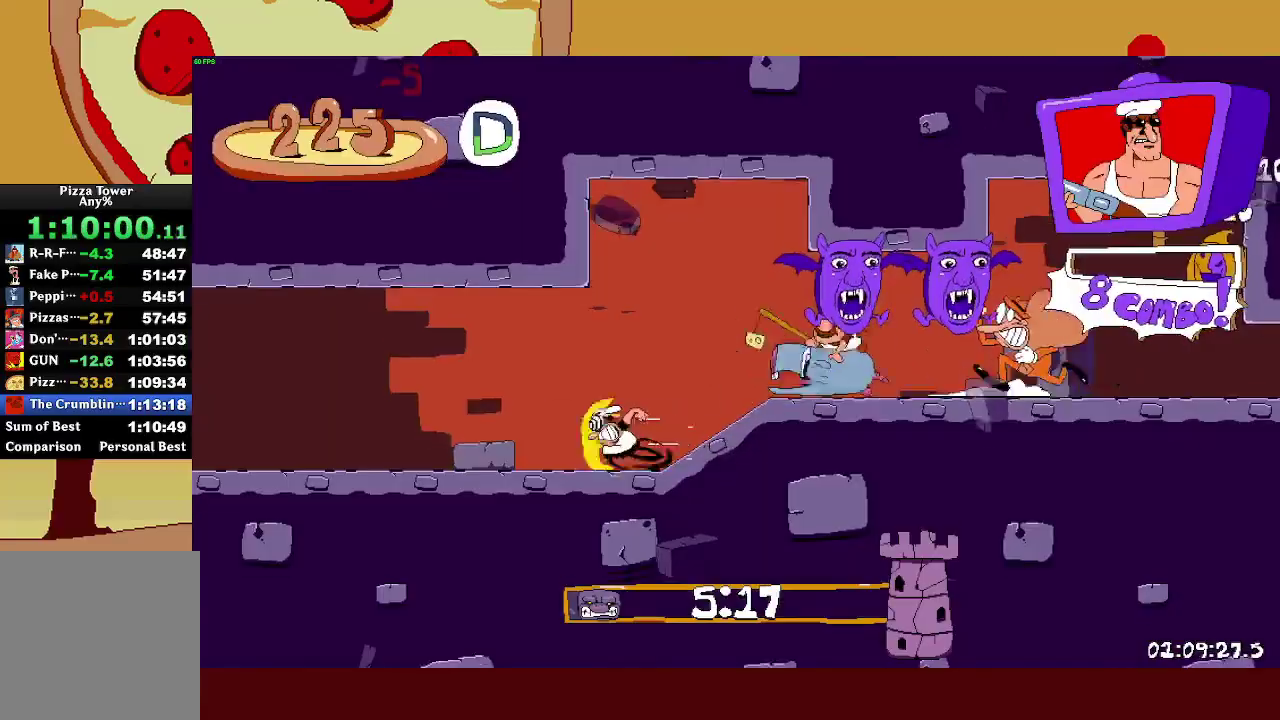
{"buttons": ["R2"], "left_stick": "left", "right_stick": "center", "events": []}
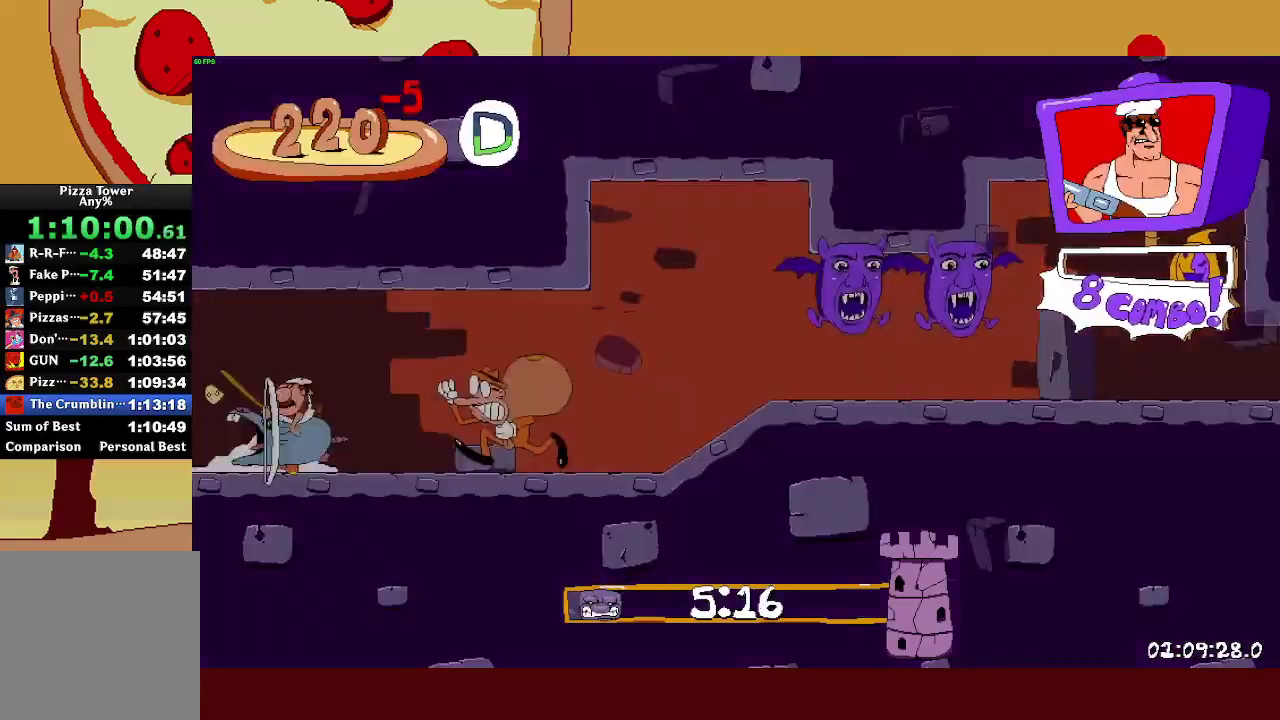
{"buttons": ["R2"], "left_stick": "left", "right_stick": "center", "events": []}
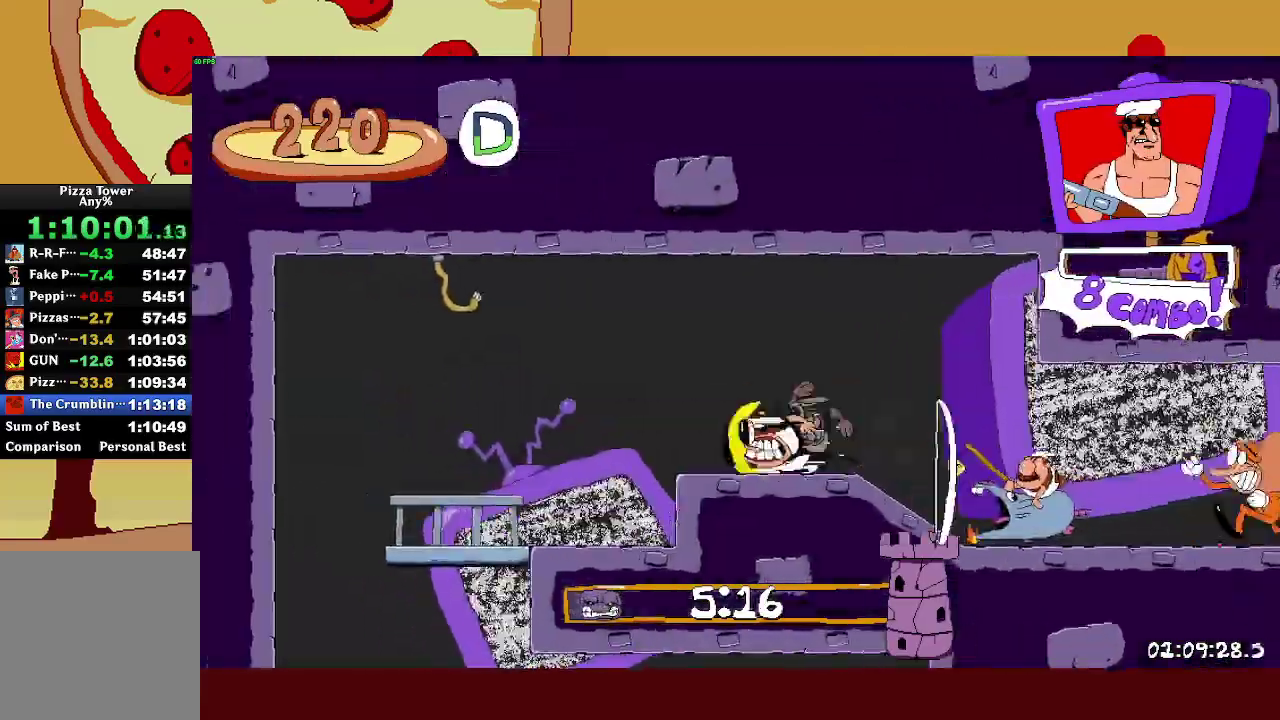
{"buttons": ["R2"], "left_stick": "right", "right_stick": "center", "events": [[117, "left_stick", "down"], [217, "left_stick", "right"]]}
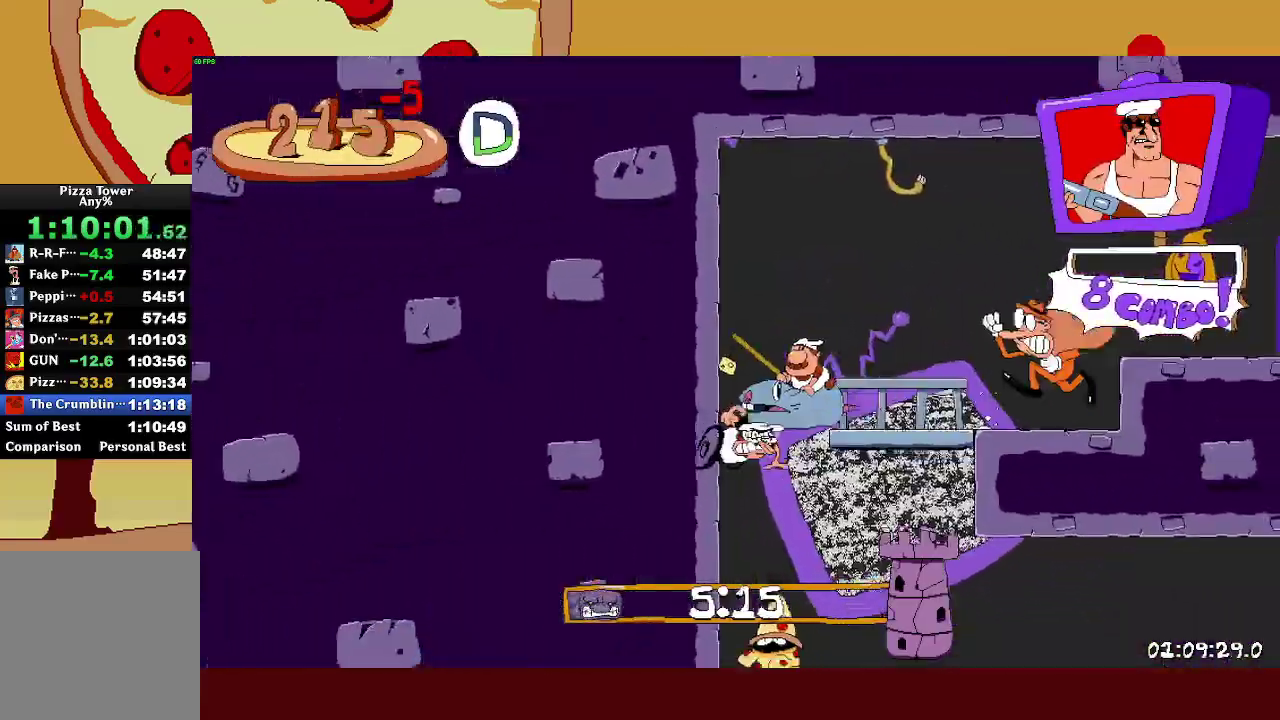
{"buttons": ["R2"], "left_stick": "right", "right_stick": "center", "events": []}
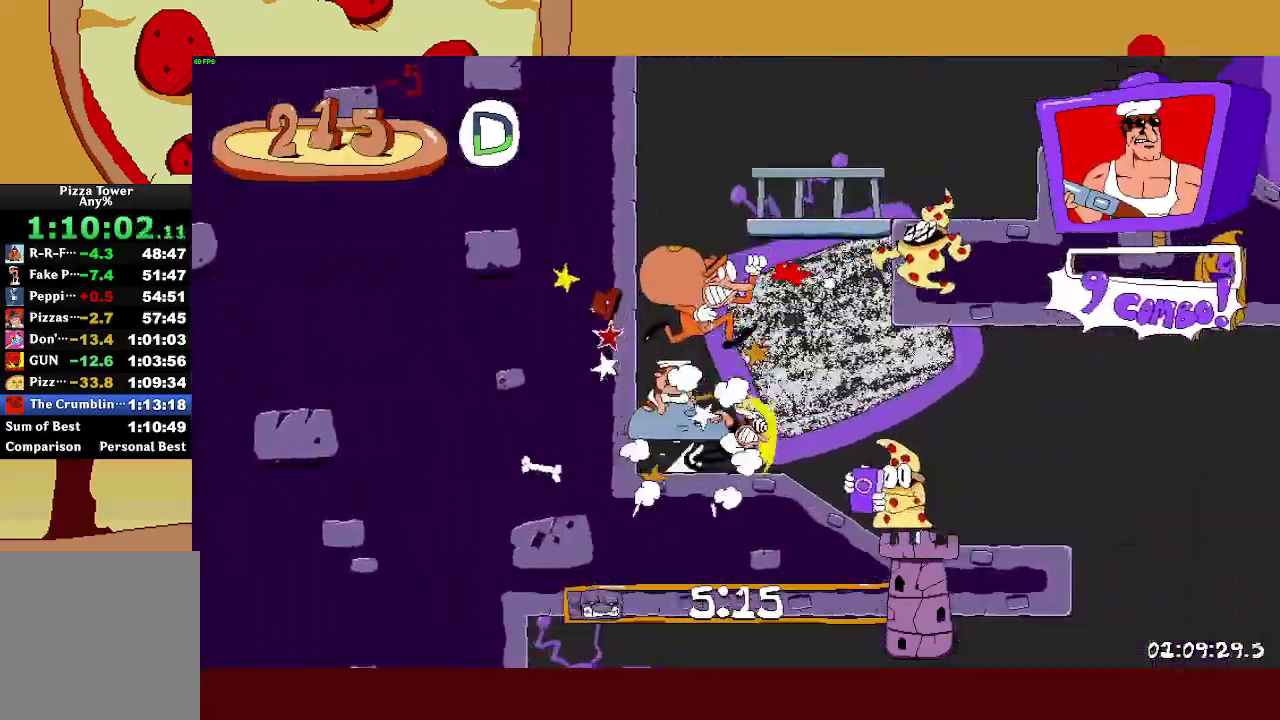
{"buttons": ["R2"], "left_stick": "left", "right_stick": "center", "events": [[367, "left_stick", "up-left"], [417, "left_stick", "left"]]}
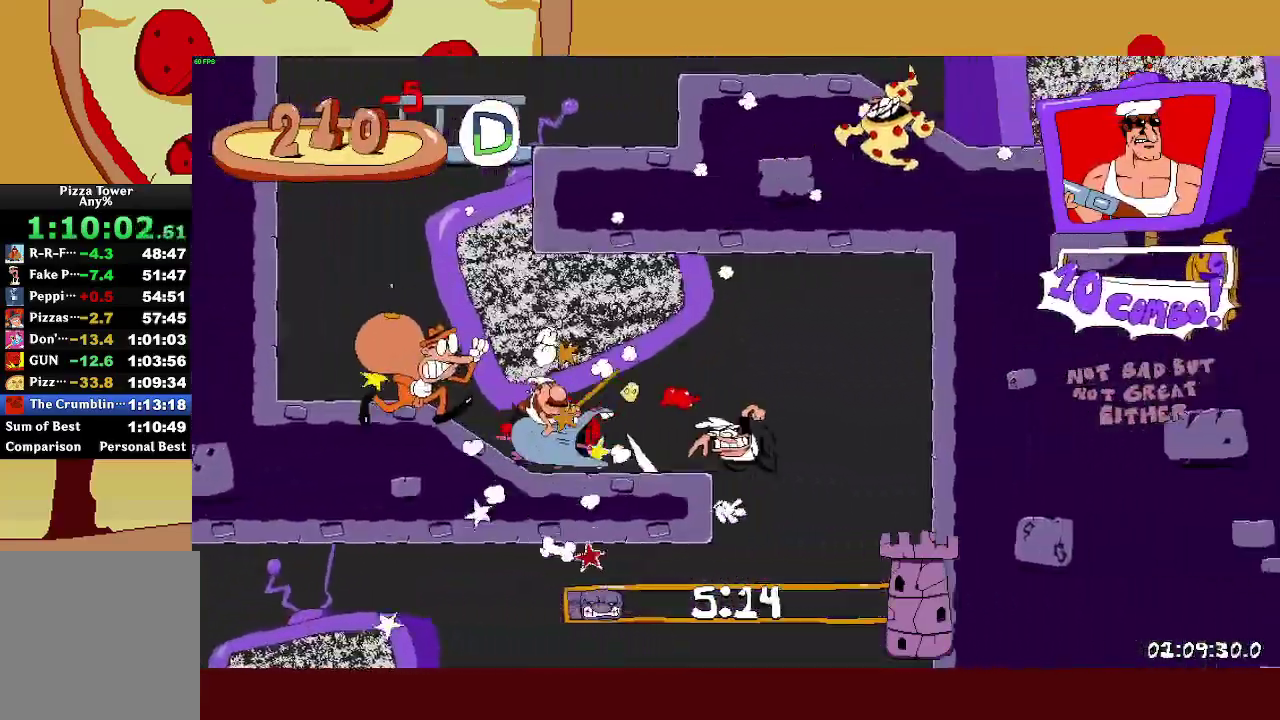
{"buttons": ["R2"], "left_stick": "left", "right_stick": "center", "events": []}